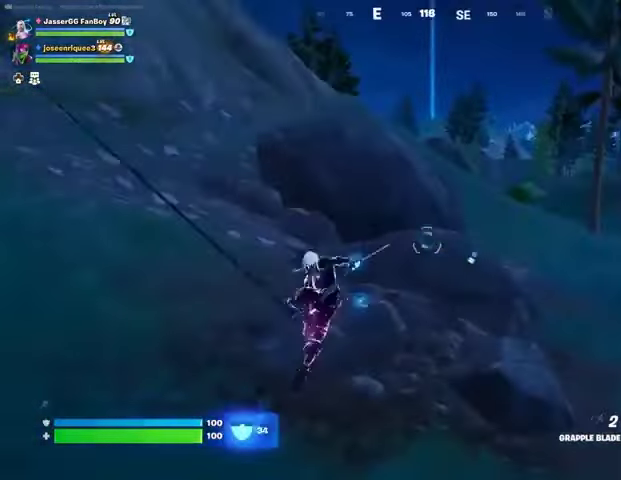
Gameplay with a controller (PlayStation layout); each line is a JSON object with the inputs held at the frame after it. "events" lists button and stick changes between this image and that frame as [ms after this image, input, new state], when the widget could be followed in between.
{"buttons": [], "left_stick": "up", "right_stick": "up", "events": [[200, "right_stick", "center"], [500, "right_stick", "up"]]}
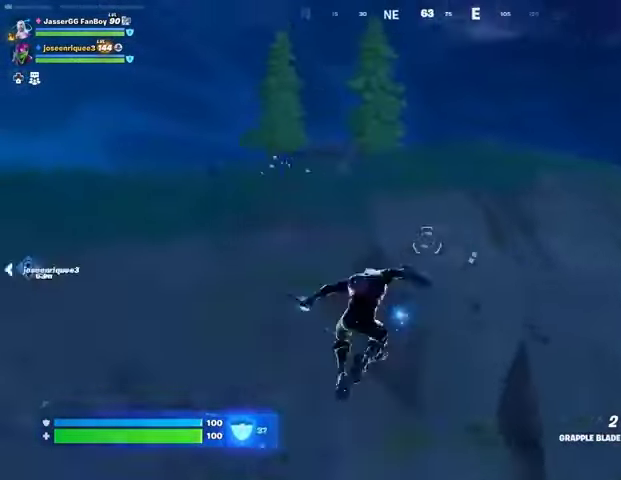
{"buttons": [], "left_stick": "up-right", "right_stick": "center", "events": [[100, "right_stick", "center"], [167, "right_stick", "up"], [233, "right_stick", "center"], [267, "L2", "down"], [400, "L2", "up"], [433, "left_stick", "up-right"]]}
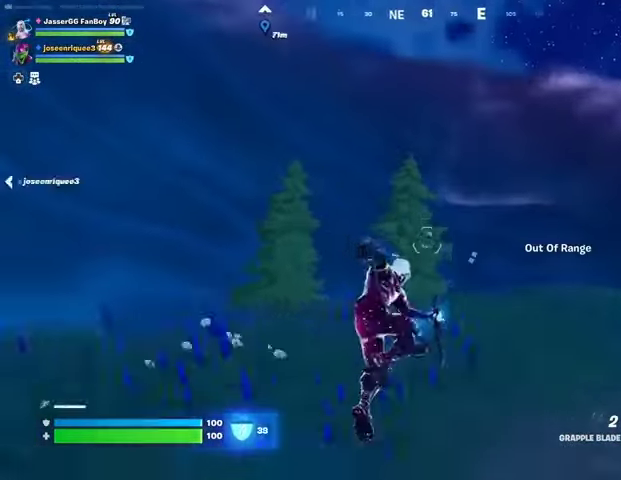
{"buttons": [], "left_stick": "up-right", "right_stick": "down-right", "events": [[67, "L2", "down"], [200, "L2", "up"], [400, "right_stick", "down-right"]]}
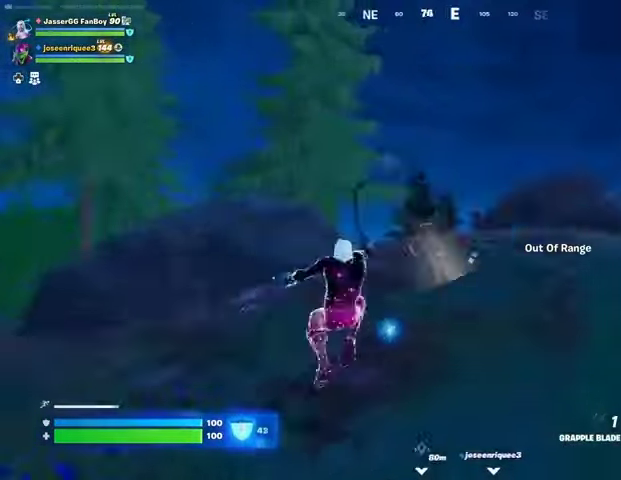
{"buttons": [], "left_stick": "up-right", "right_stick": "down", "events": [[33, "right_stick", "center"], [200, "right_stick", "down"]]}
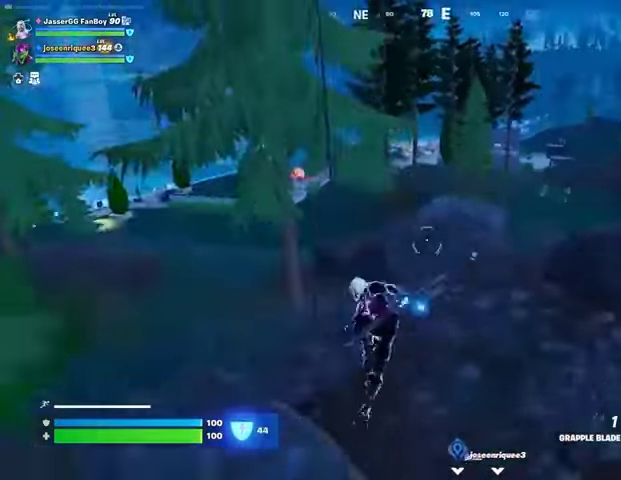
{"buttons": [], "left_stick": "up", "right_stick": "center", "events": [[133, "right_stick", "center"], [467, "left_stick", "up"]]}
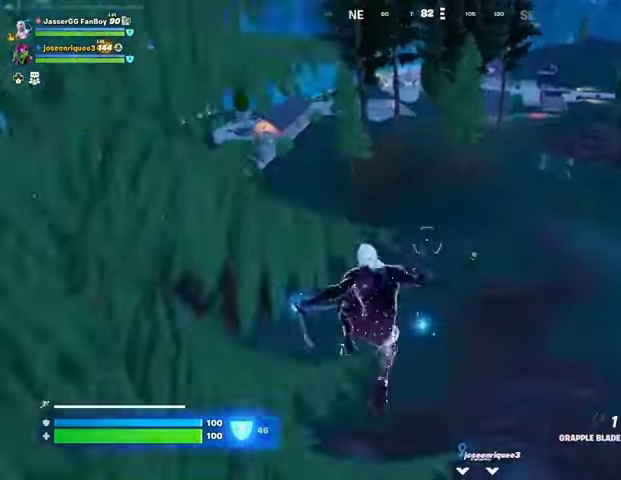
{"buttons": [], "left_stick": "up", "right_stick": "left", "events": [[400, "right_stick", "left"]]}
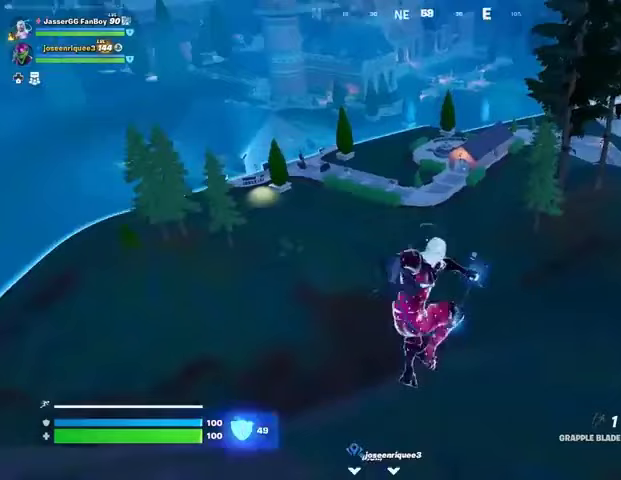
{"buttons": [], "left_stick": "up-right", "right_stick": "center", "events": [[33, "right_stick", "center"], [333, "left_stick", "up-right"]]}
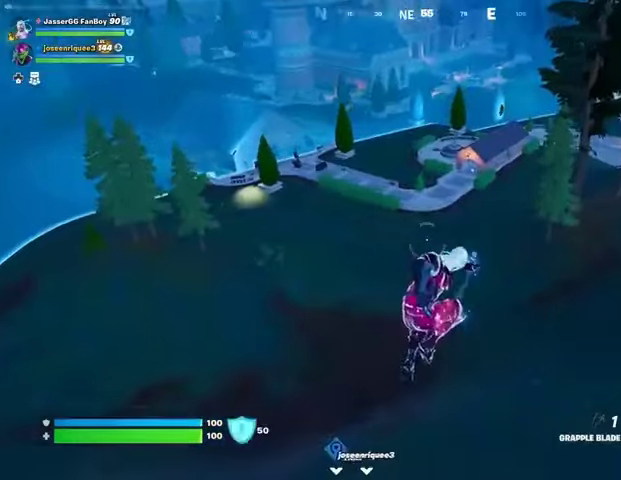
{"buttons": [], "left_stick": "up", "right_stick": "center", "events": [[33, "R1", "down"], [67, "right_stick", "up-right"], [133, "R1", "up"], [167, "left_stick", "up"], [200, "right_stick", "center"], [367, "right_stick", "right"], [467, "right_stick", "center"]]}
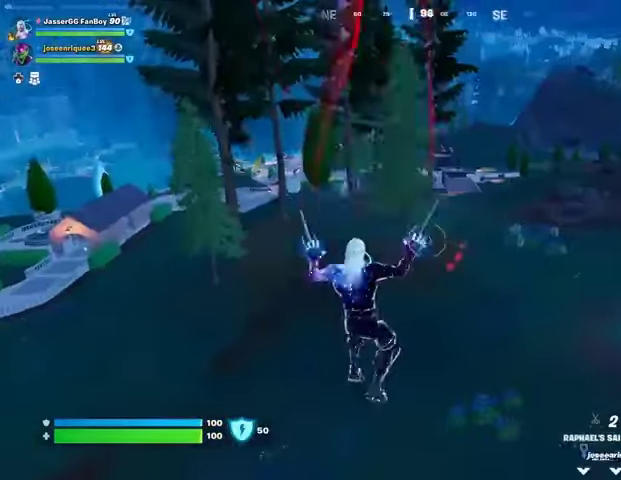
{"buttons": [], "left_stick": "up", "right_stick": "center", "events": [[67, "right_stick", "up-left"], [100, "L2", "down"], [200, "L2", "up"], [267, "right_stick", "center"]]}
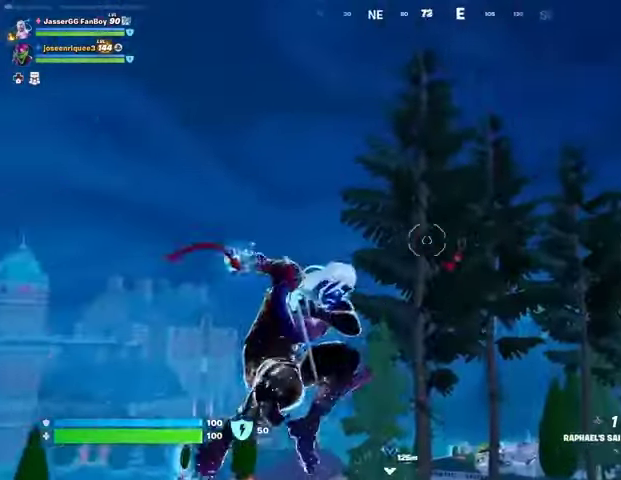
{"buttons": [], "left_stick": "up", "right_stick": "center", "events": [[100, "right_stick", "down"], [300, "right_stick", "center"]]}
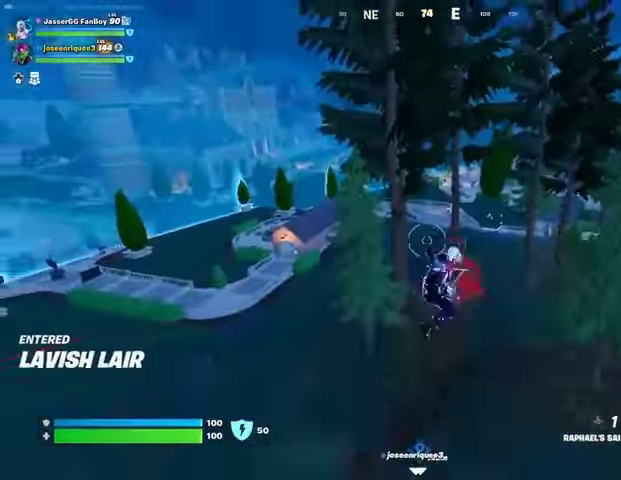
{"buttons": [], "left_stick": "up", "right_stick": "center", "events": []}
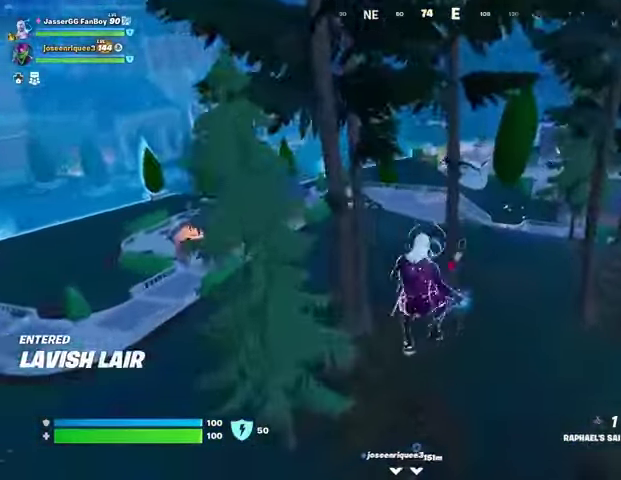
{"buttons": [], "left_stick": "up-right", "right_stick": "center", "events": [[33, "left_stick", "up-right"], [167, "R3", "down"], [233, "R3", "up"], [333, "R1", "down"], [433, "R1", "up"]]}
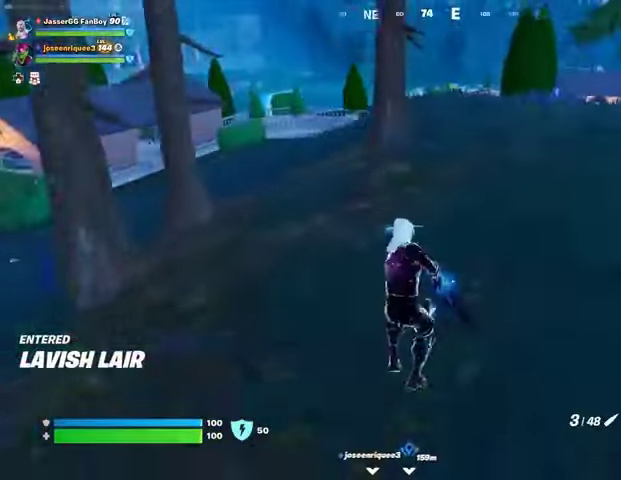
{"buttons": [], "left_stick": "center", "right_stick": "center", "events": [[100, "left_stick", "up"], [100, "right_stick", "right"], [167, "right_stick", "center"], [333, "CROSS", "down"], [400, "CROSS", "up"], [433, "left_stick", "center"]]}
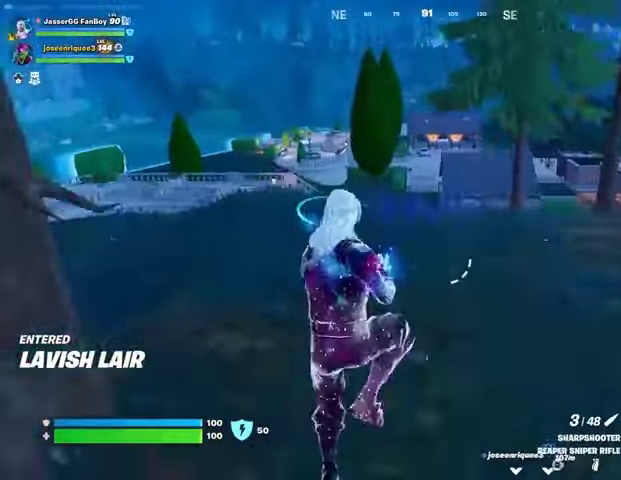
{"buttons": [], "left_stick": "up", "right_stick": "center", "events": [[200, "left_stick", "up"], [400, "R3", "down"], [467, "R3", "up"]]}
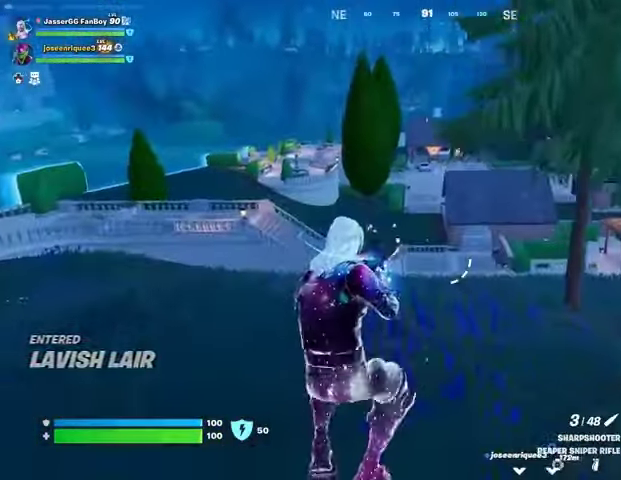
{"buttons": [], "left_stick": "up-left", "right_stick": "right", "events": [[200, "left_stick", "up-left"], [267, "CROSS", "down"], [333, "CROSS", "up"], [433, "right_stick", "right"]]}
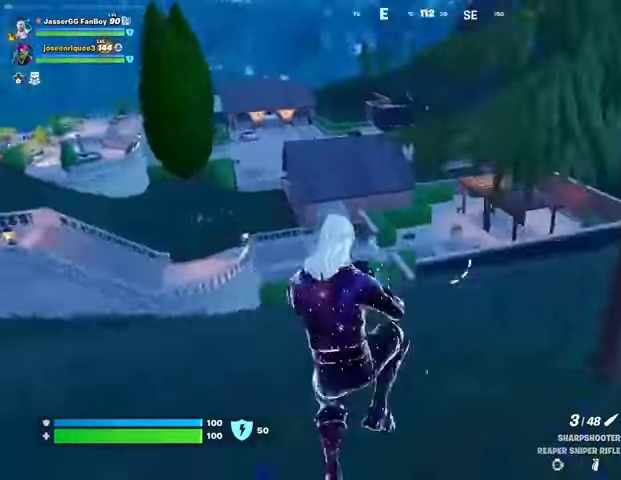
{"buttons": [], "left_stick": "up-left", "right_stick": "center", "events": [[33, "right_stick", "center"], [333, "right_stick", "left"], [467, "right_stick", "center"]]}
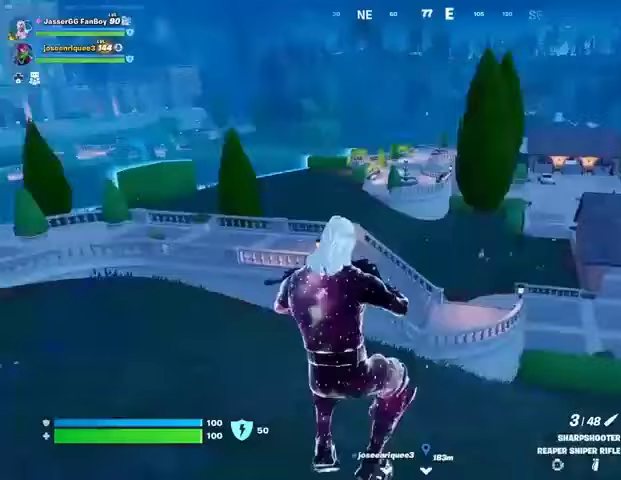
{"buttons": [], "left_stick": "up", "right_stick": "center", "events": [[333, "left_stick", "up"]]}
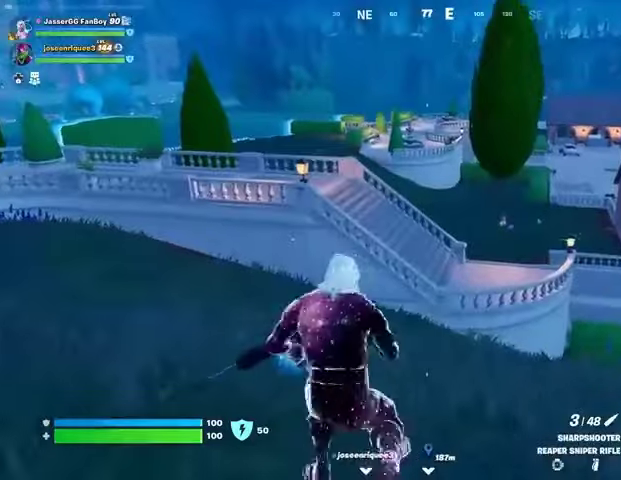
{"buttons": [], "left_stick": "up-left", "right_stick": "center", "events": [[167, "right_stick", "right"], [300, "right_stick", "center"], [333, "left_stick", "up-left"]]}
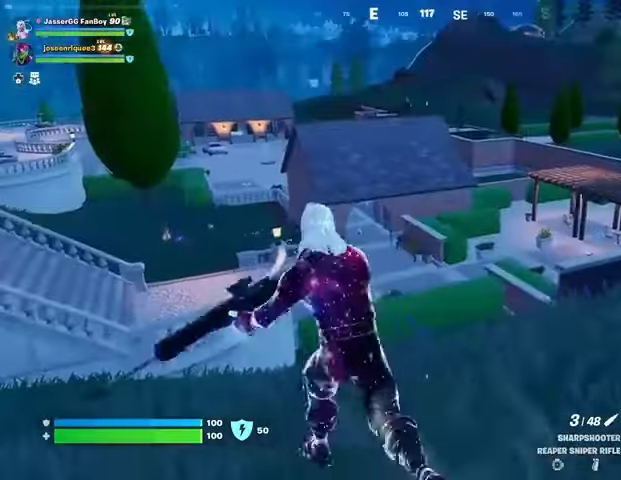
{"buttons": [], "left_stick": "up-left", "right_stick": "center", "events": [[200, "L3", "down"], [333, "L3", "up"]]}
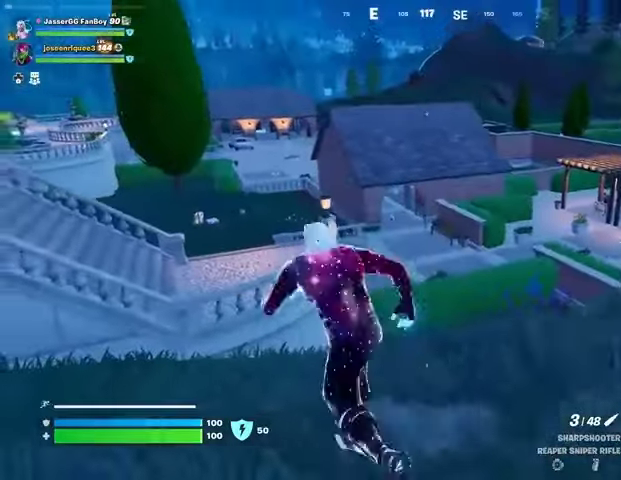
{"buttons": [], "left_stick": "up-left", "right_stick": "center", "events": []}
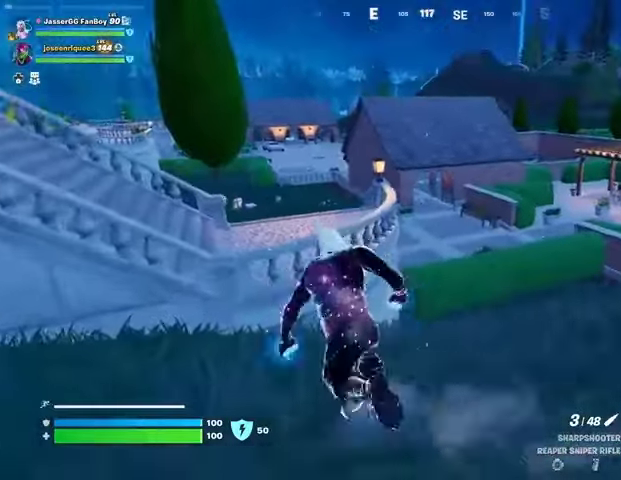
{"buttons": [], "left_stick": "up", "right_stick": "center", "events": [[167, "CROSS", "down"], [267, "CROSS", "up"], [500, "left_stick", "up"]]}
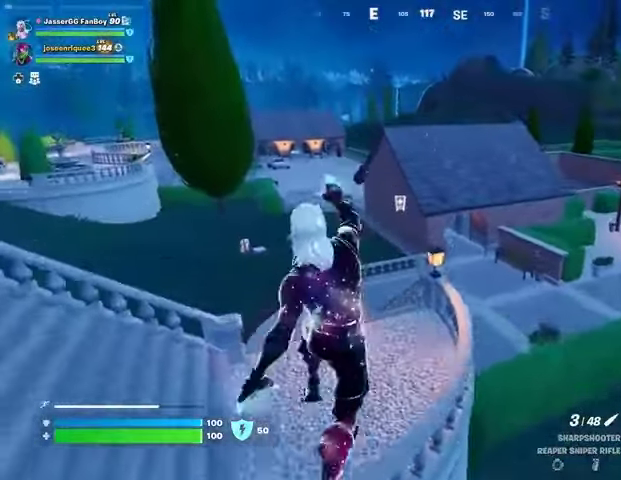
{"buttons": [], "left_stick": "up", "right_stick": "center", "events": []}
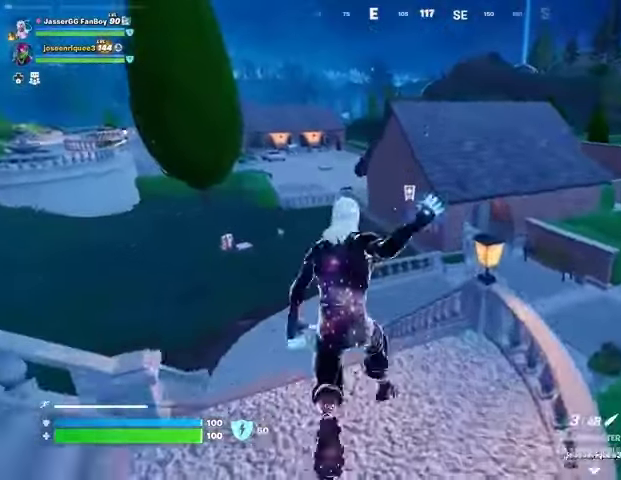
{"buttons": [], "left_stick": "up-left", "right_stick": "center", "events": [[267, "left_stick", "up-left"]]}
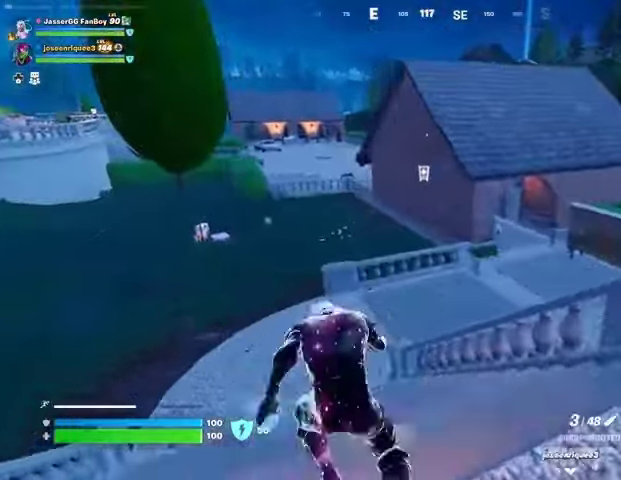
{"buttons": [], "left_stick": "up-left", "right_stick": "center", "events": []}
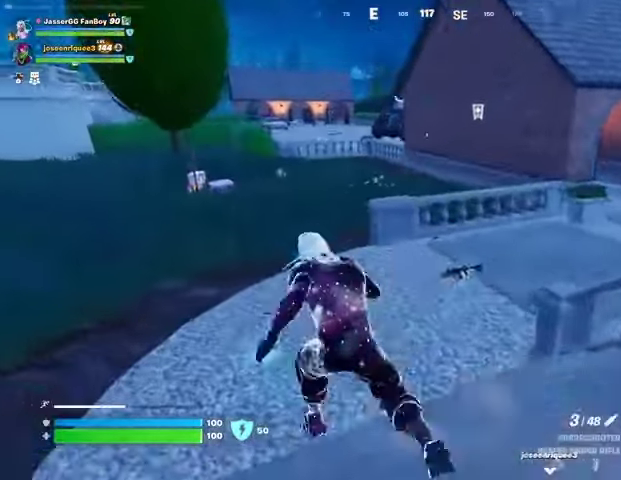
{"buttons": [], "left_stick": "up-left", "right_stick": "center", "events": []}
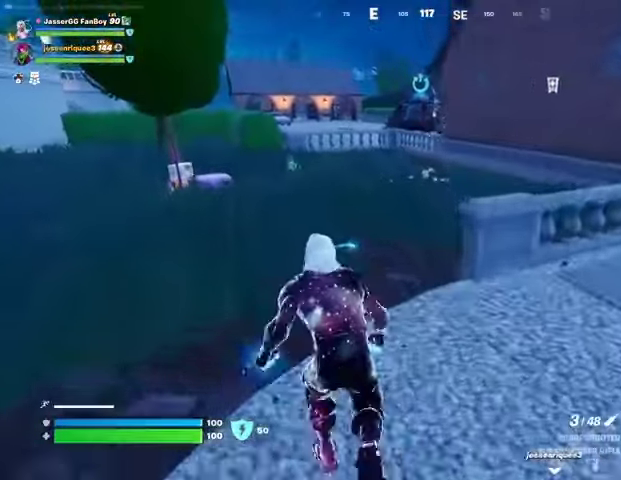
{"buttons": [], "left_stick": "up-left", "right_stick": "center", "events": []}
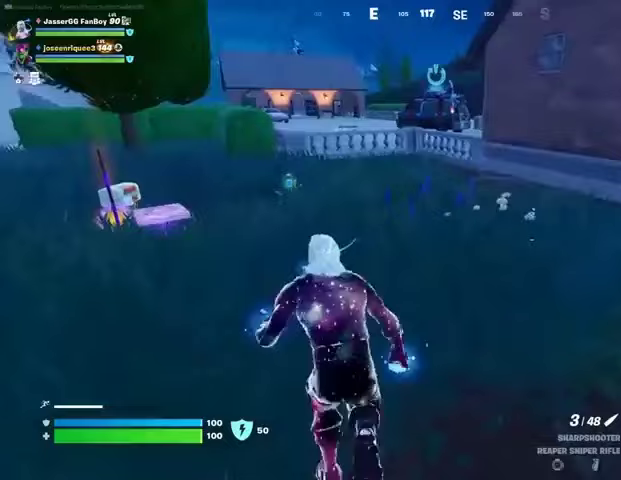
{"buttons": [], "left_stick": "up-left", "right_stick": "center", "events": []}
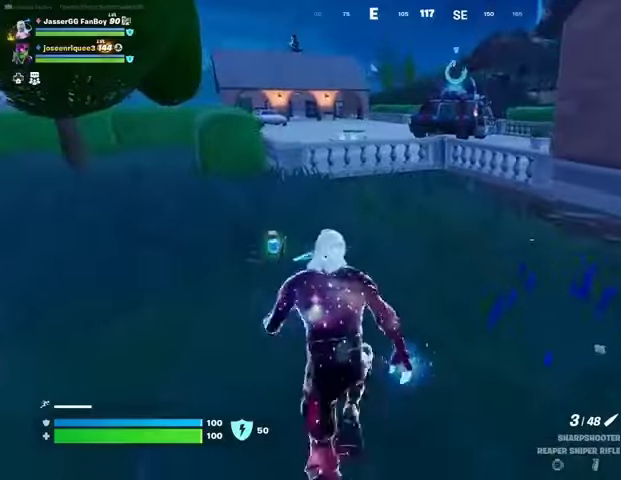
{"buttons": [], "left_stick": "up-left", "right_stick": "center", "events": [[267, "right_stick", "right"], [333, "right_stick", "center"]]}
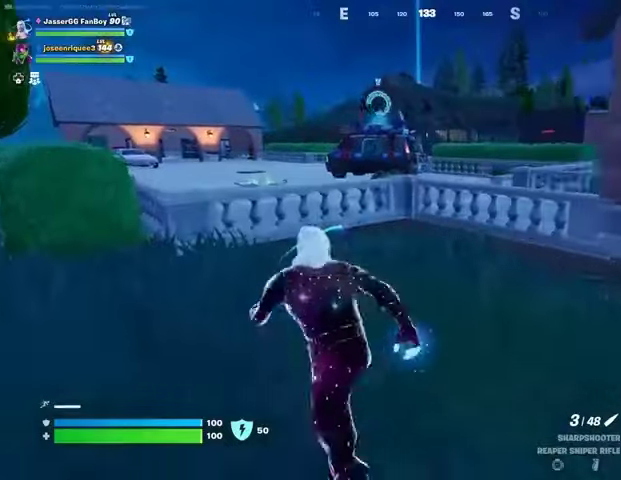
{"buttons": [], "left_stick": "up-left", "right_stick": "left", "events": [[100, "L1", "down"], [167, "L1", "up"], [400, "CROSS", "down"], [467, "CROSS", "up"], [500, "right_stick", "left"]]}
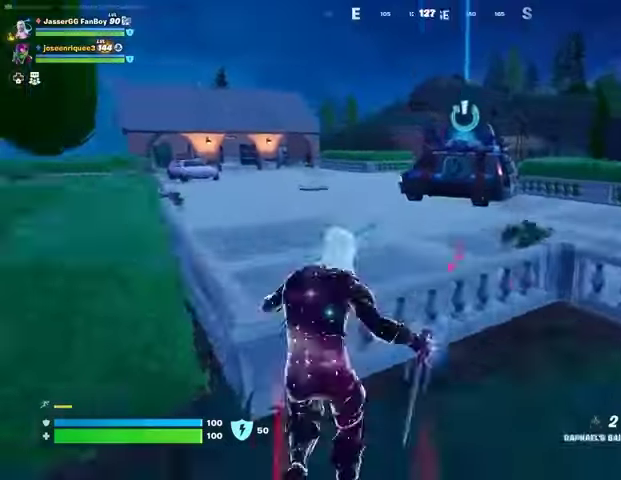
{"buttons": [], "left_stick": "up", "right_stick": "center", "events": [[133, "right_stick", "center"], [467, "left_stick", "up"]]}